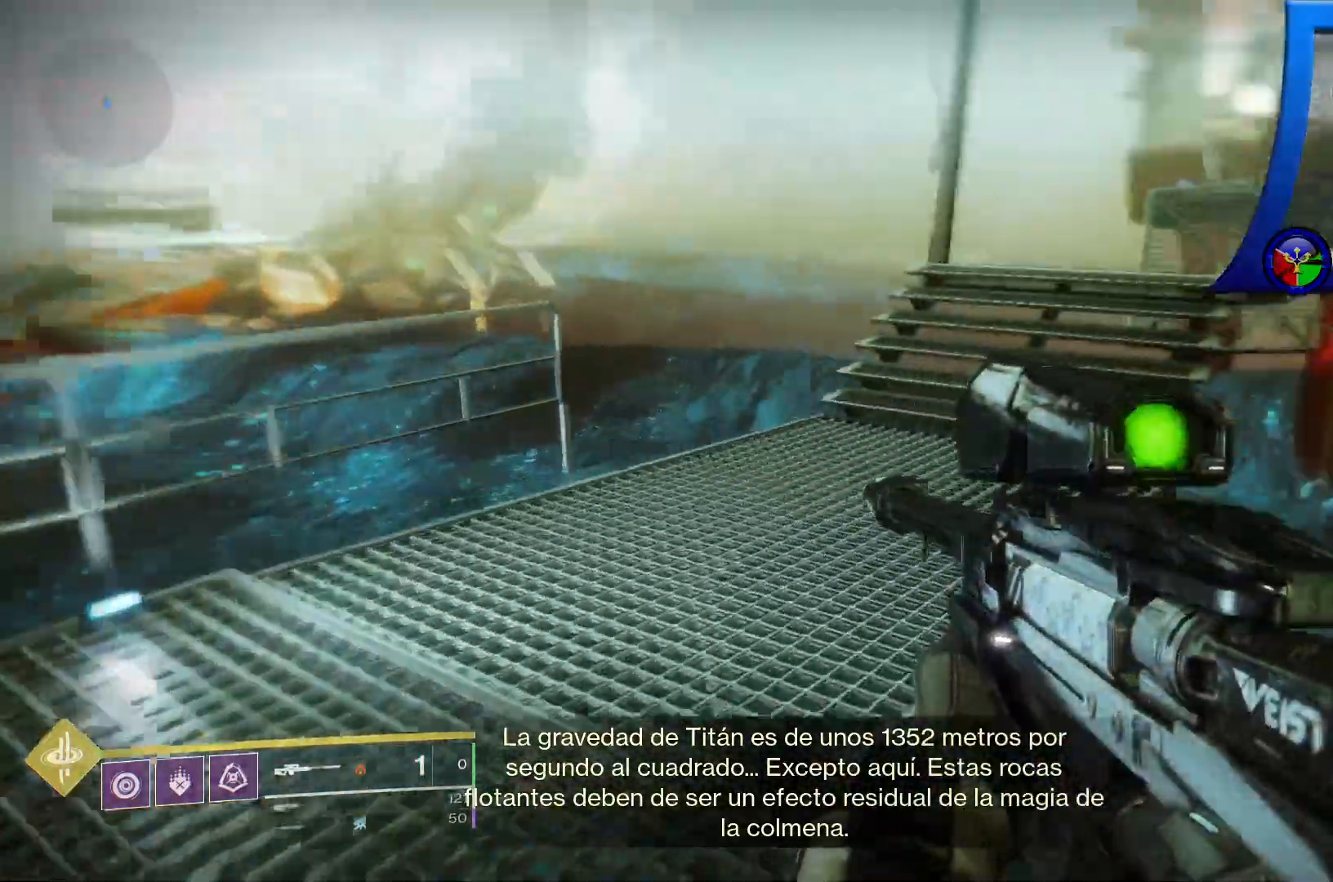
Gameplay with a controller (Xbox layout); each line is a JSON object with the inputs held at the frame after it (dt_ms = milliseconds from this image to that frame). "events" lists button and stick changes between this image and that frame as [ms after this image, input, new state], when the widget could be followed in between. Not read: HOME L3.
{"dt_ms": 500, "buttons": [], "left_stick": "up", "right_stick": "right", "events": [[200, "right_stick", "up-right"], [400, "right_stick", "right"], [450, "left_stick", "up"]]}
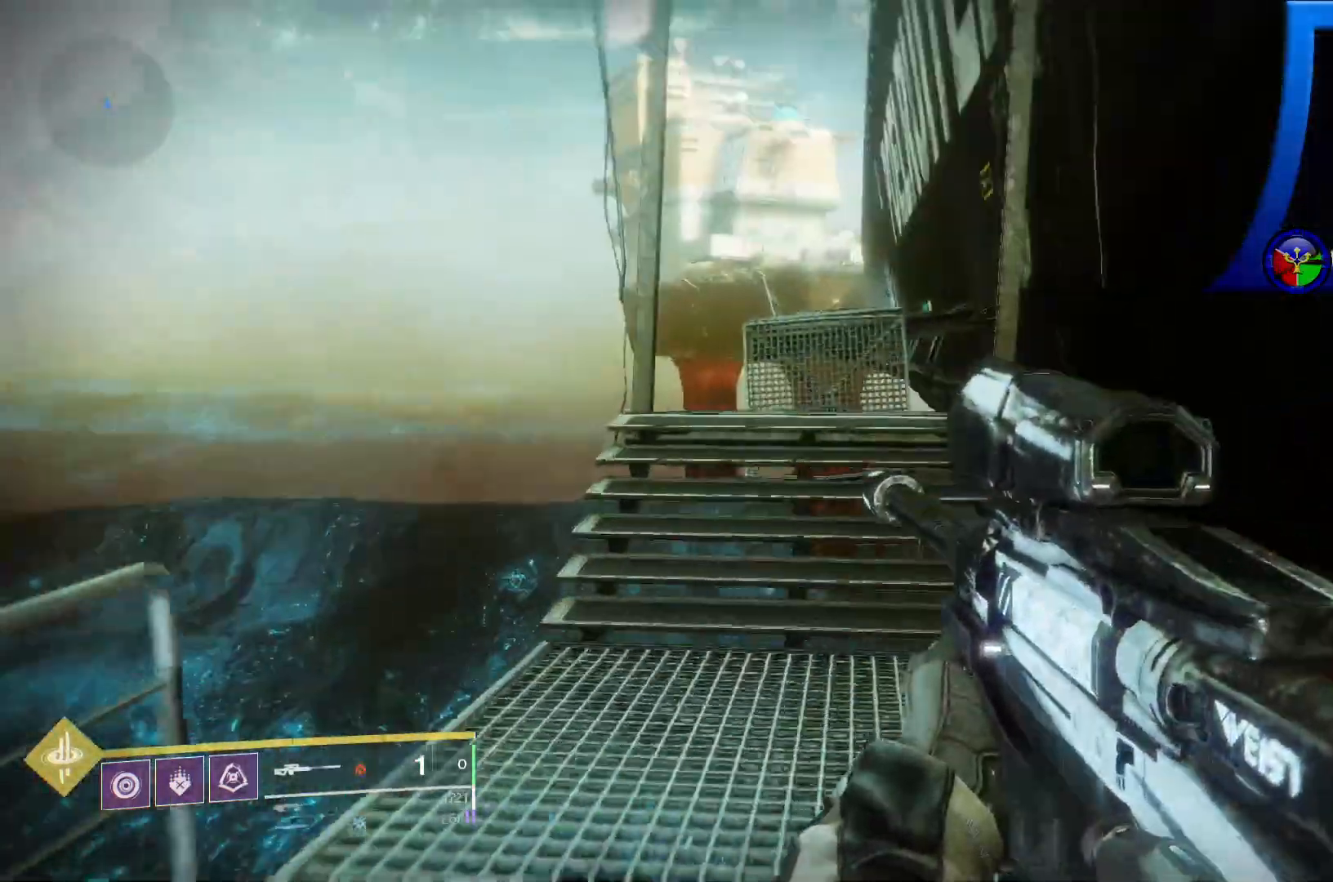
{"dt_ms": 500, "buttons": [], "left_stick": "up", "right_stick": "down-right", "events": [[100, "right_stick", "down-right"], [200, "right_stick", "down"], [317, "right_stick", "center"], [383, "right_stick", "down-right"]]}
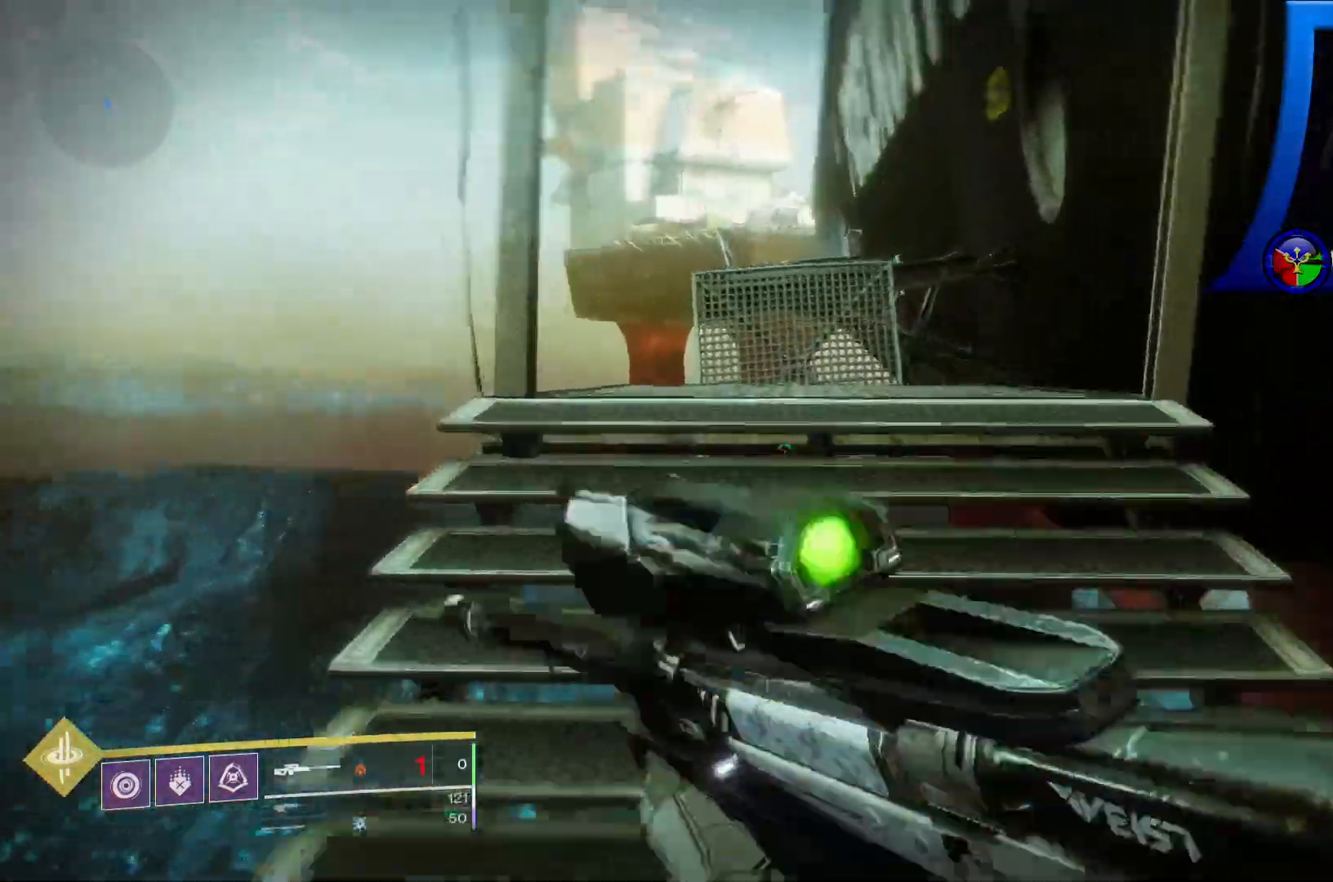
{"dt_ms": 500, "buttons": [], "left_stick": "up", "right_stick": "center", "events": [[50, "right_stick", "center"], [317, "right_stick", "right"], [483, "right_stick", "center"]]}
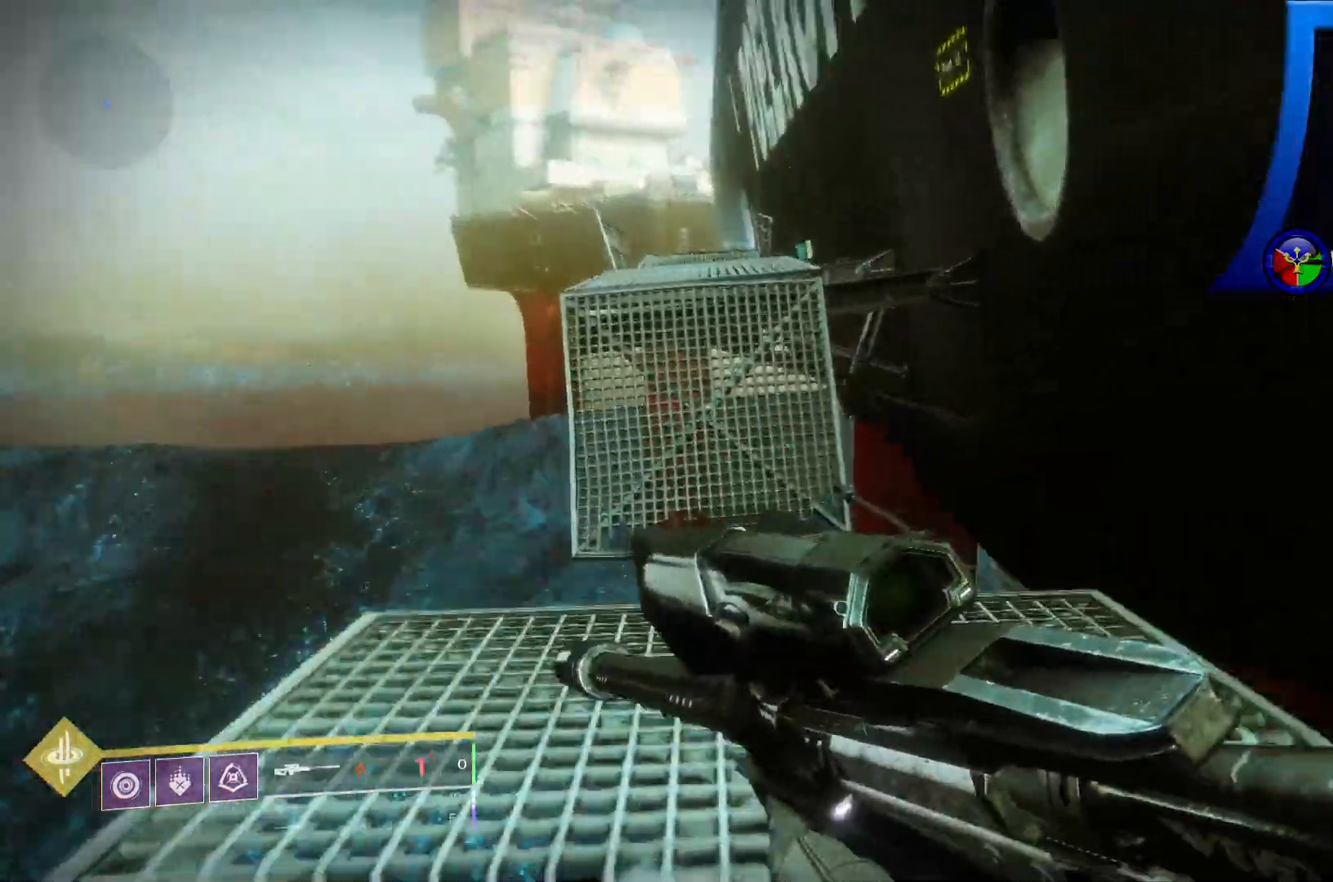
{"dt_ms": 500, "buttons": ["A"], "left_stick": "up-left", "right_stick": "center", "events": [[100, "left_stick", "up-left"], [350, "A", "down"]]}
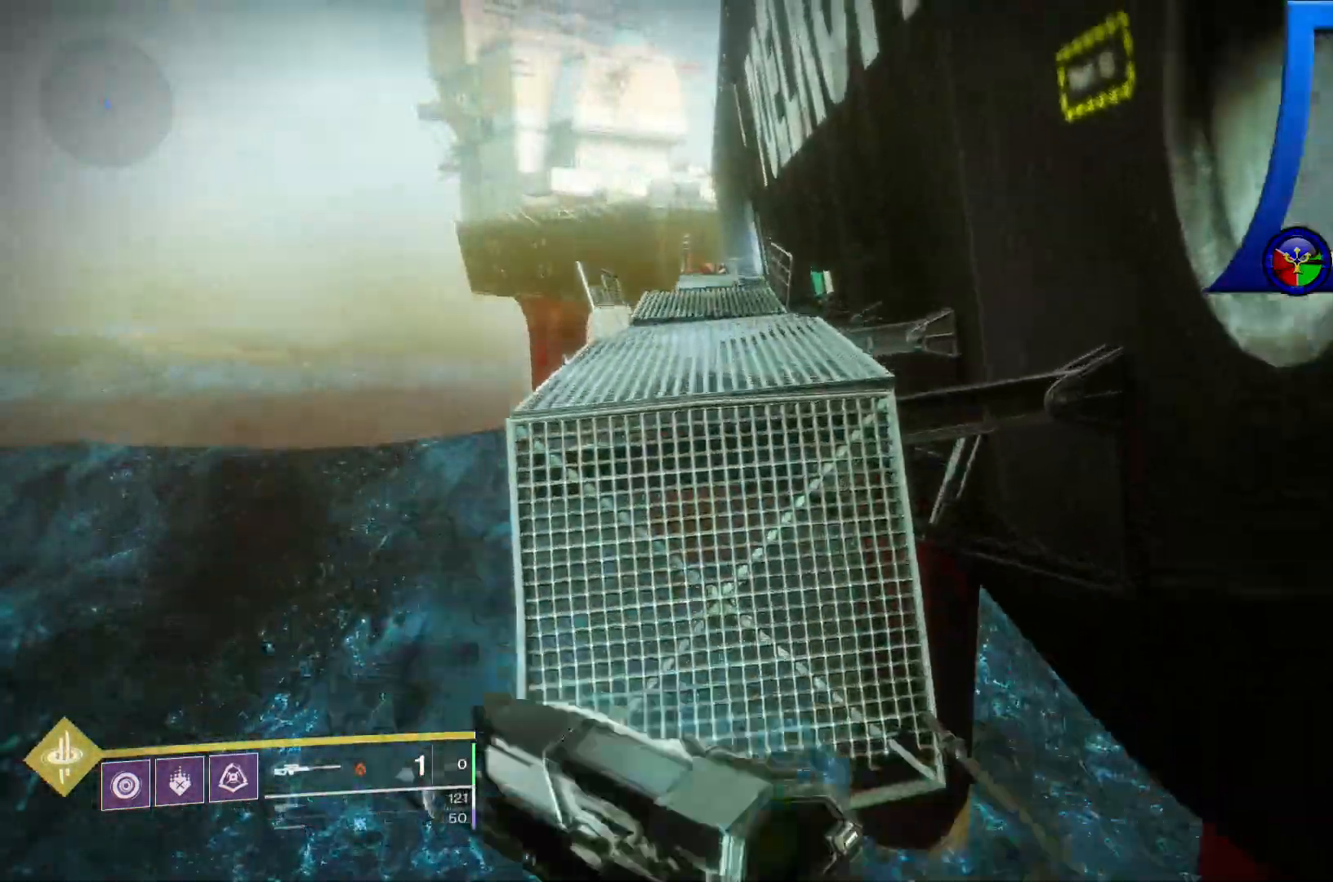
{"dt_ms": 500, "buttons": [], "left_stick": "up-left", "right_stick": "center", "events": [[33, "A", "up"]]}
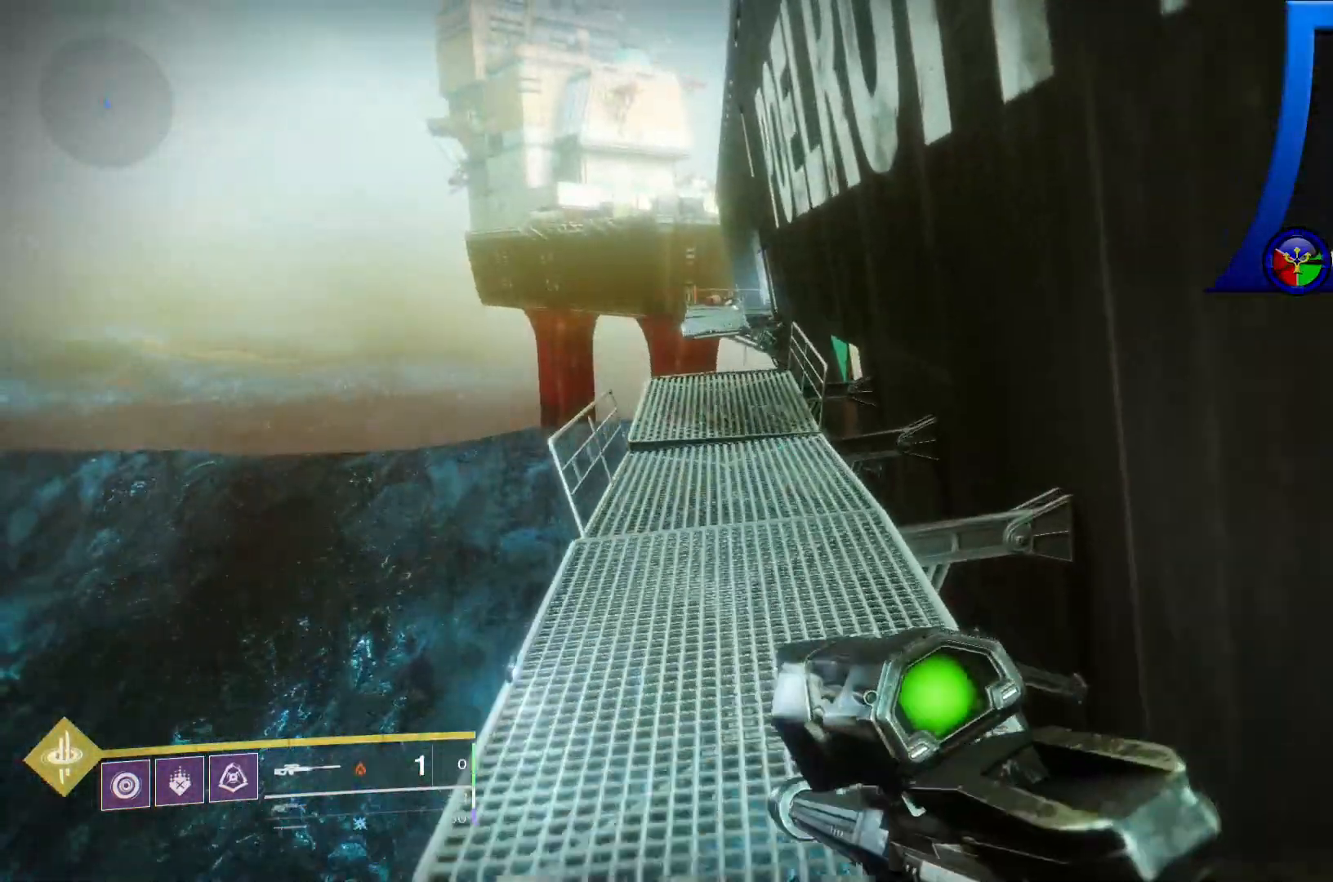
{"dt_ms": 500, "buttons": [], "left_stick": "up-left", "right_stick": "center", "events": [[33, "X", "down"], [50, "X", "up"]]}
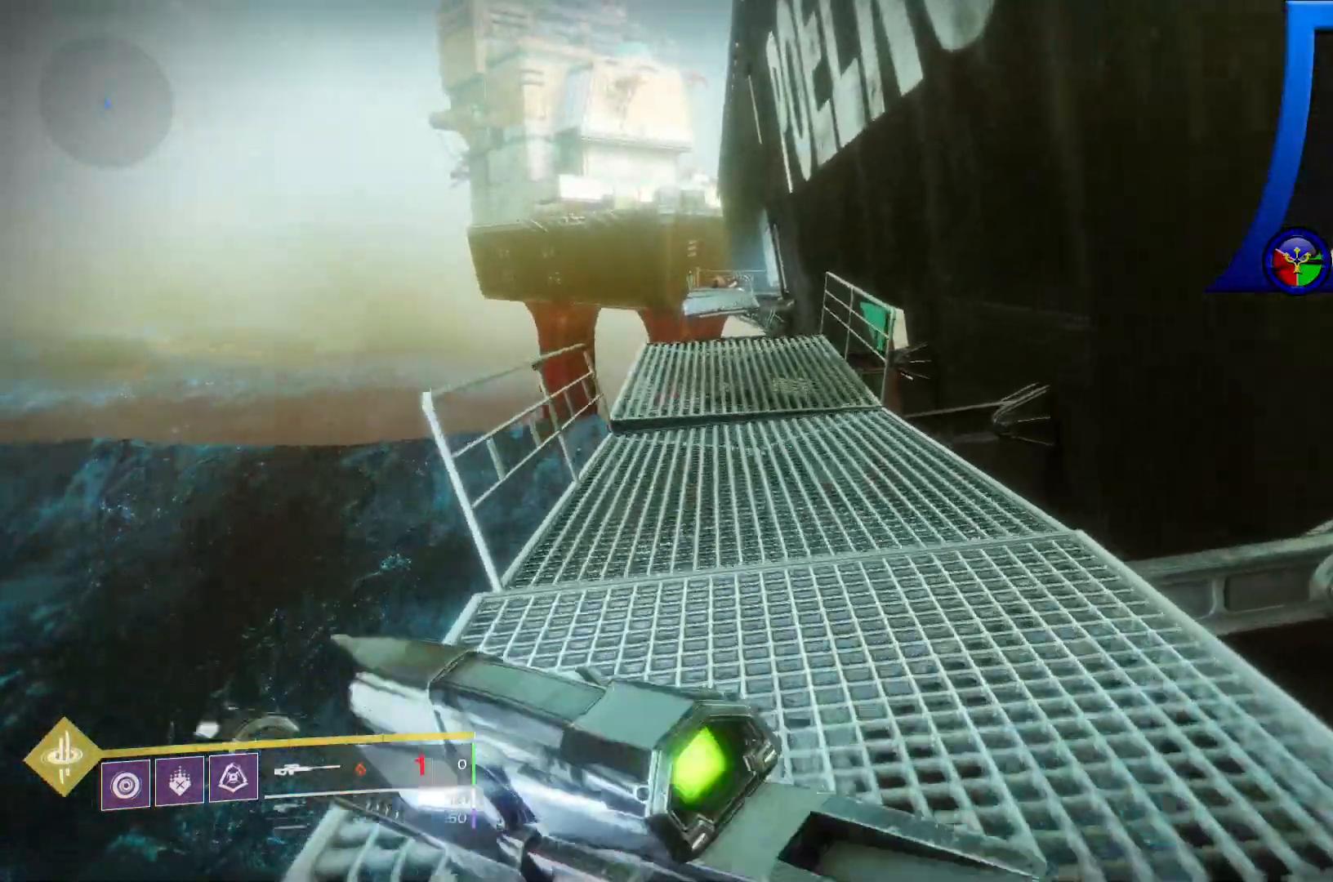
{"dt_ms": 500, "buttons": [], "left_stick": "up-left", "right_stick": "center", "events": [[383, "X", "down"], [500, "X", "up"]]}
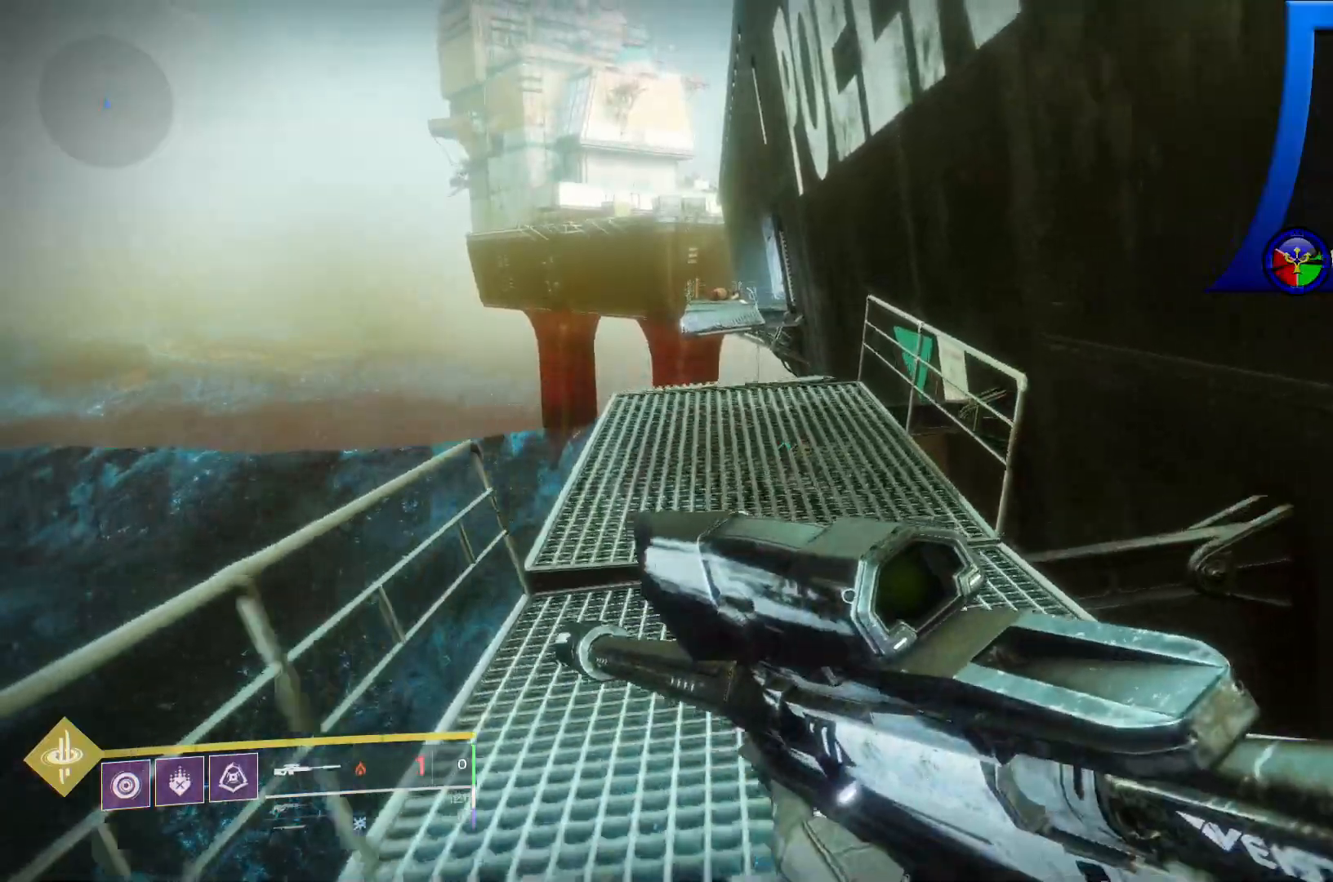
{"dt_ms": 500, "buttons": [], "left_stick": "up-left", "right_stick": "center", "events": []}
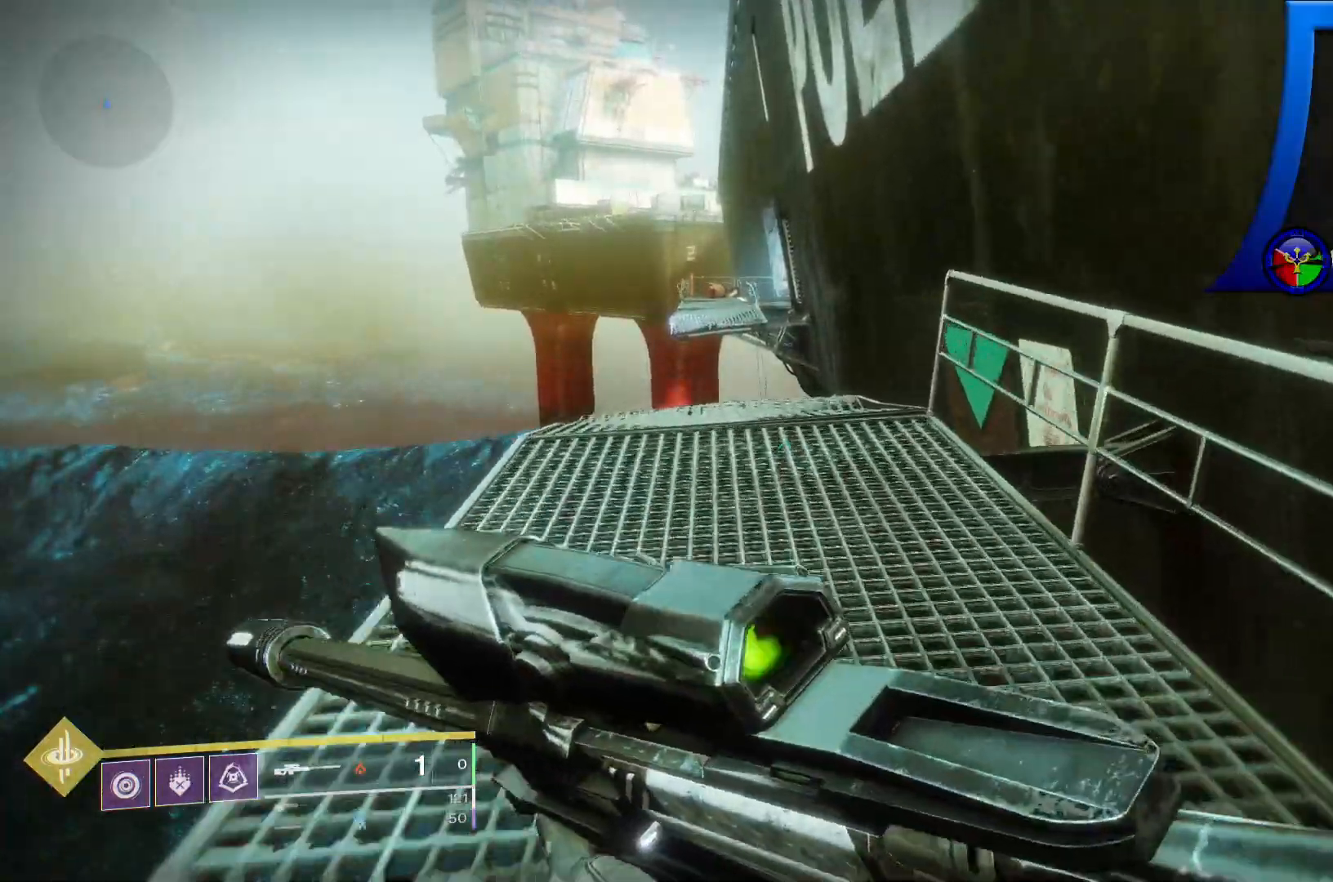
{"dt_ms": 500, "buttons": [], "left_stick": "up-left", "right_stick": "center", "events": []}
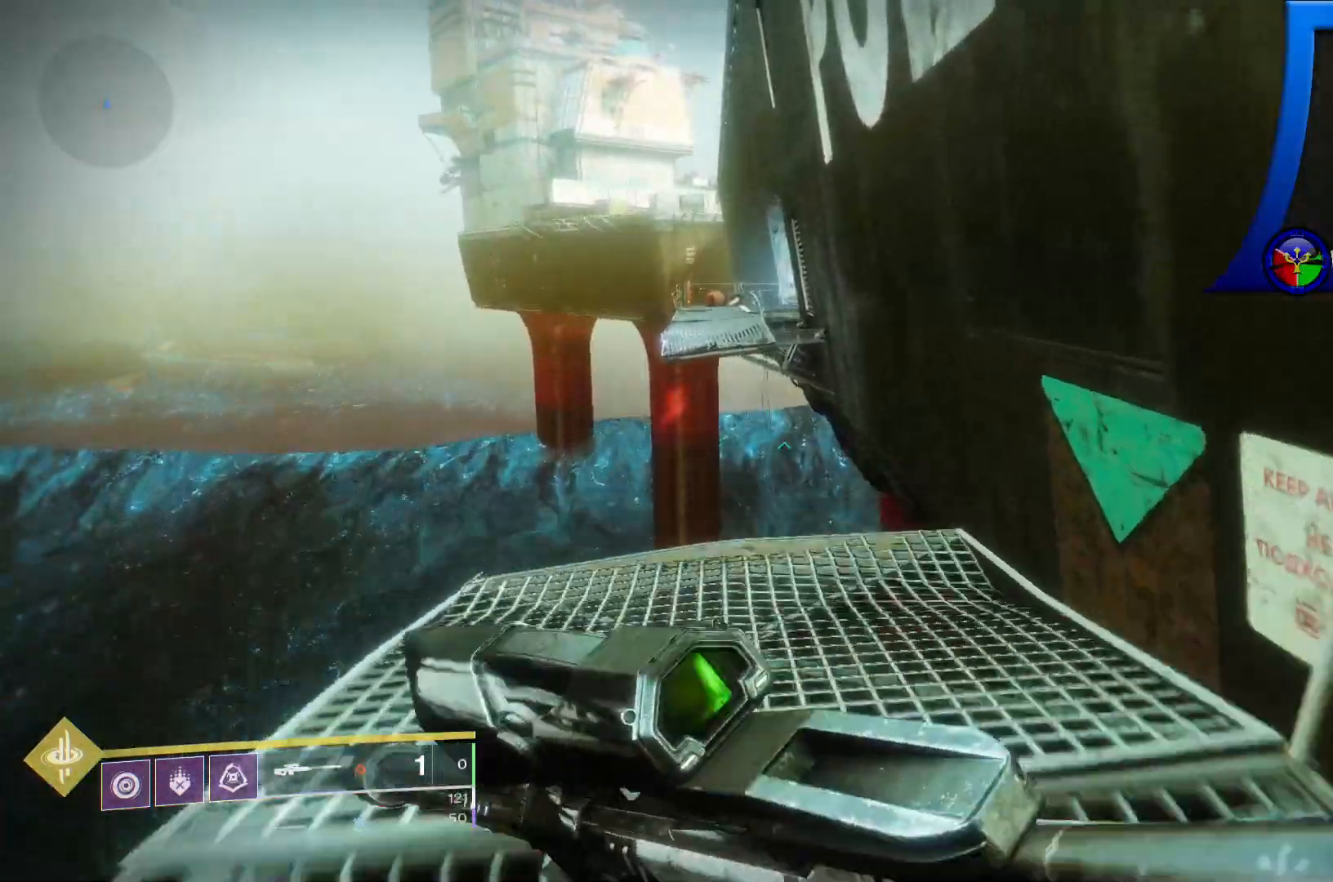
{"dt_ms": 500, "buttons": ["A"], "left_stick": "up-left", "right_stick": "center", "events": [[400, "A", "down"]]}
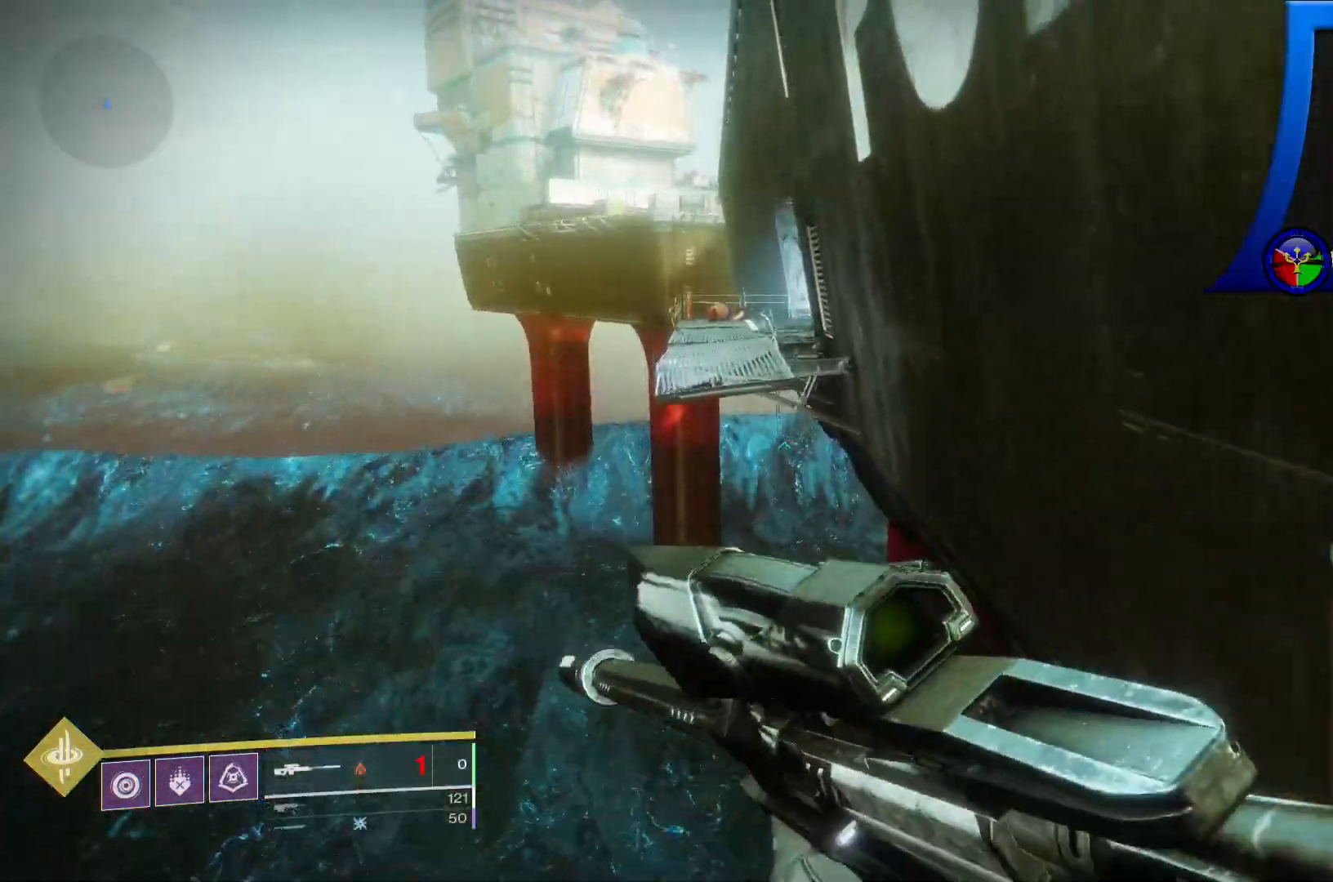
{"dt_ms": 500, "buttons": ["A"], "left_stick": "up-left", "right_stick": "center", "events": []}
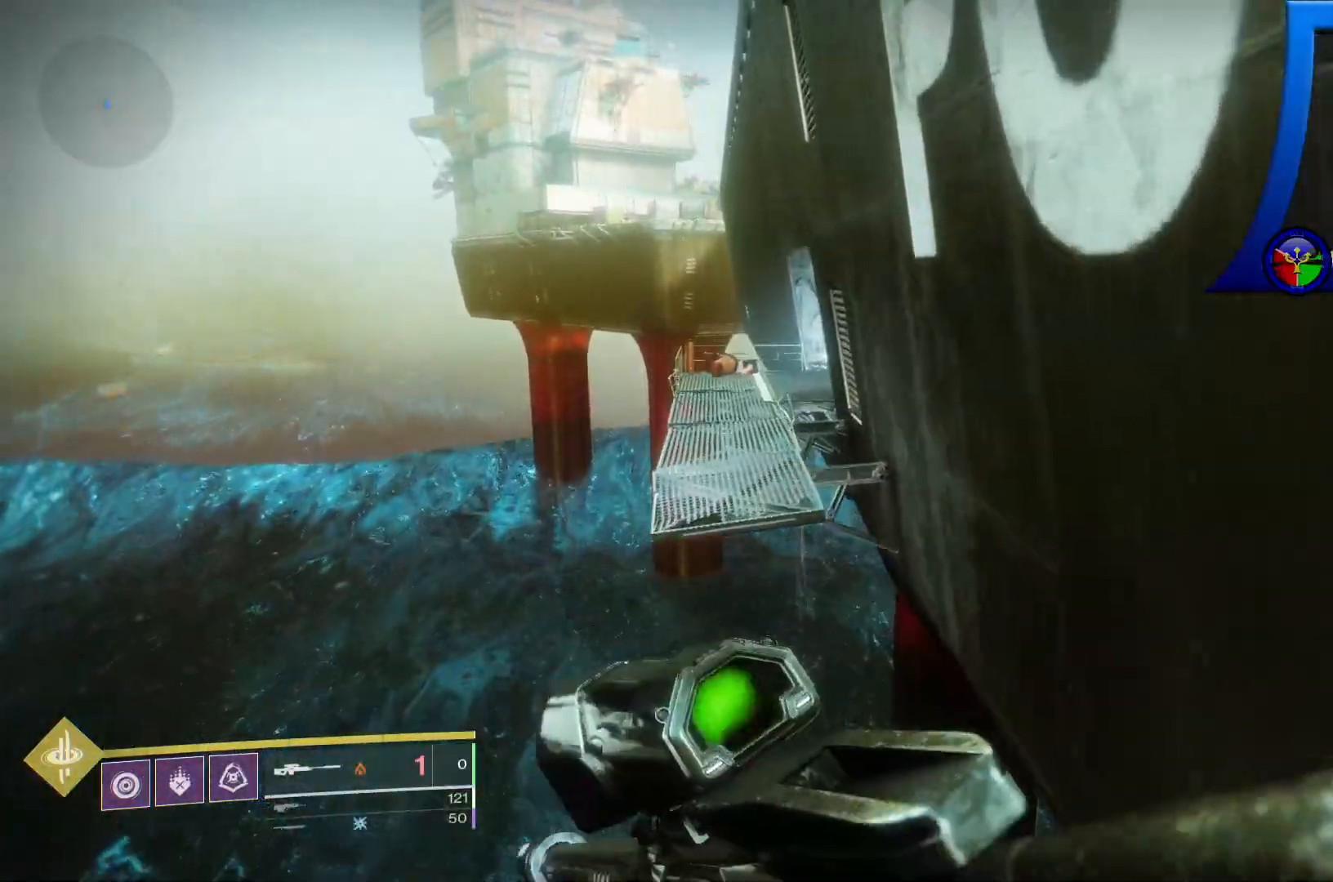
{"dt_ms": 500, "buttons": [], "left_stick": "up-left", "right_stick": "center", "events": [[333, "A", "up"]]}
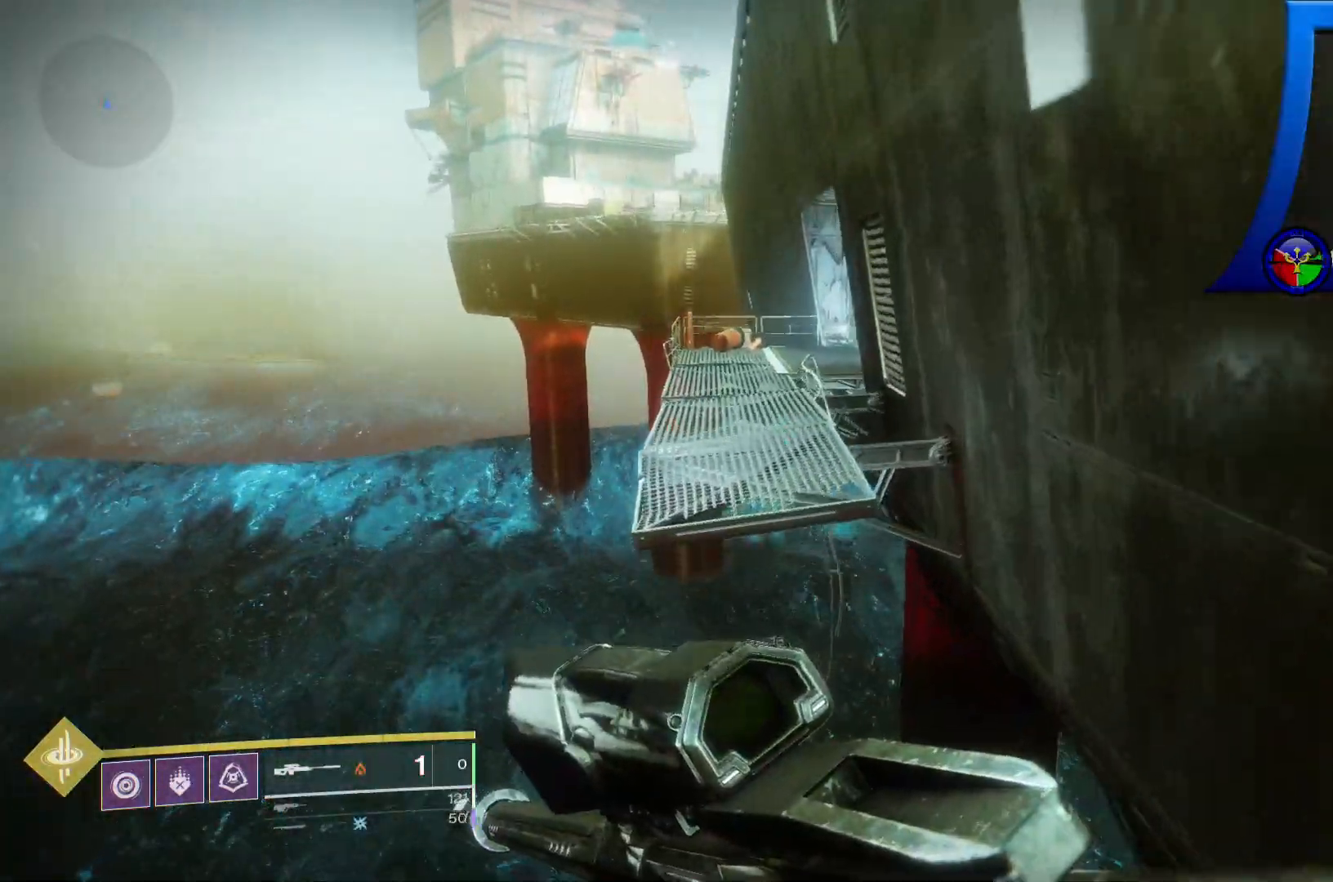
{"dt_ms": 500, "buttons": ["A"], "left_stick": "up-left", "right_stick": "center", "events": [[133, "A", "down"]]}
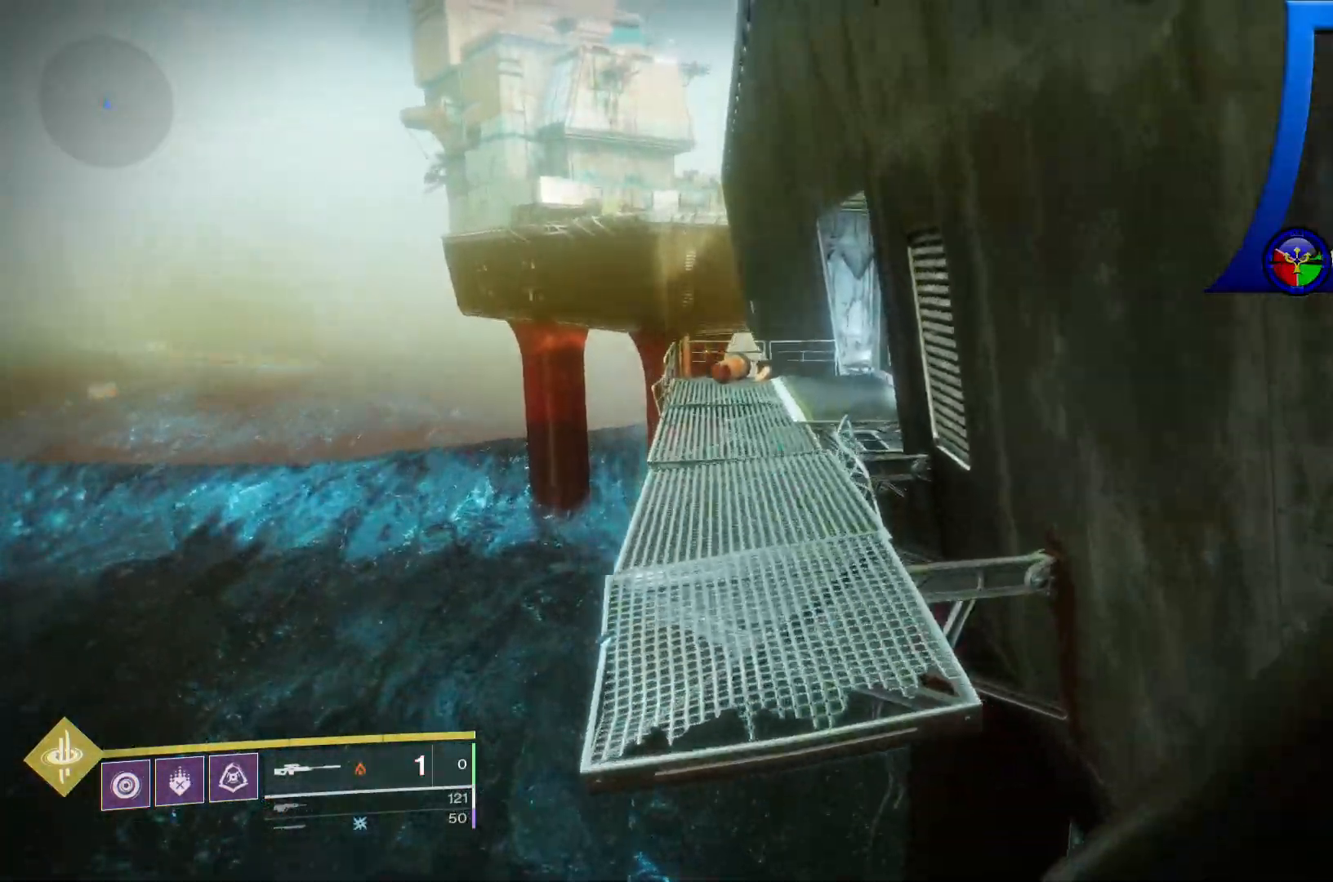
{"dt_ms": 500, "buttons": [], "left_stick": "up-left", "right_stick": "center", "events": [[300, "A", "up"]]}
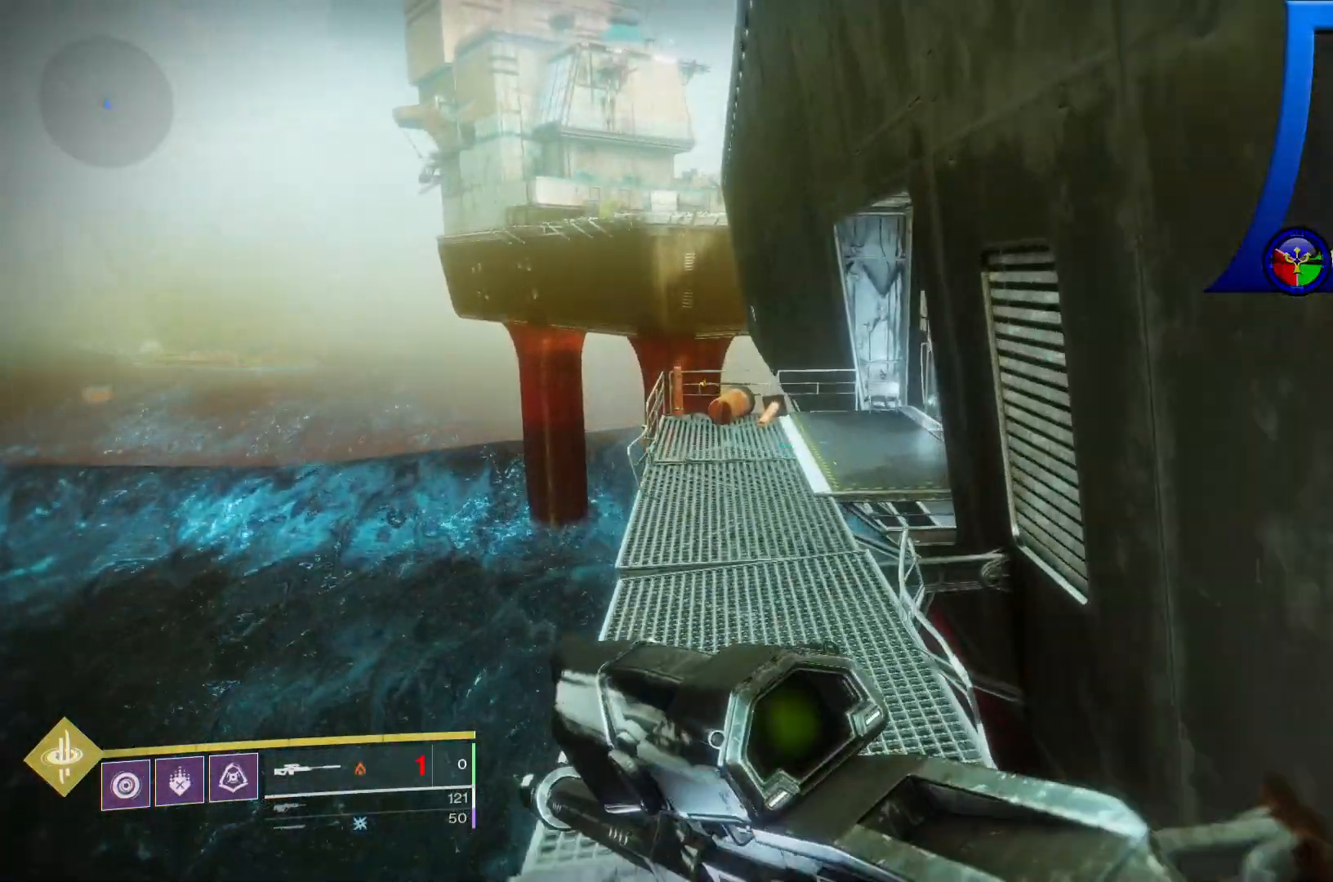
{"dt_ms": 500, "buttons": [], "left_stick": "up-left", "right_stick": "center", "events": []}
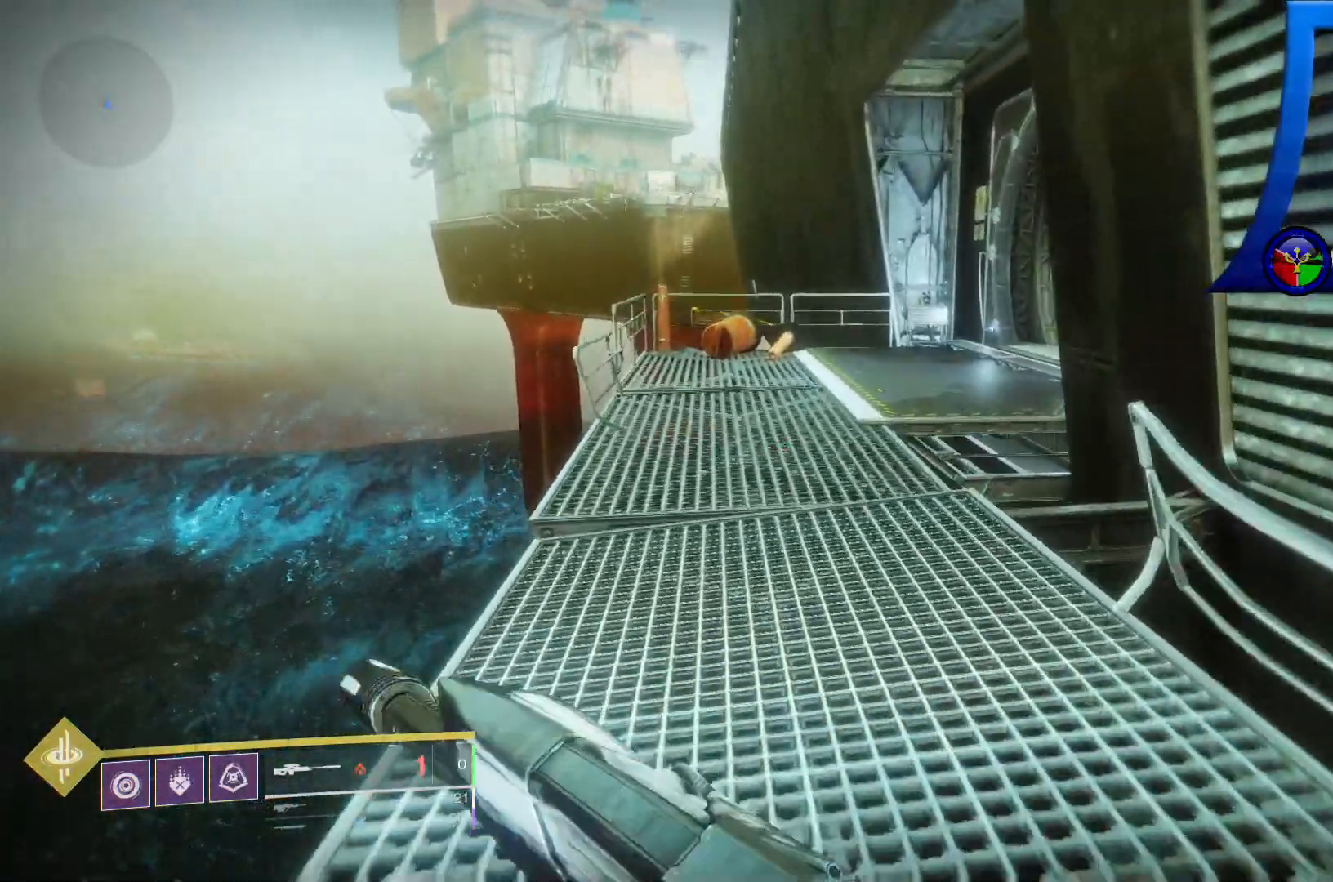
{"dt_ms": 500, "buttons": [], "left_stick": "up-left", "right_stick": "right", "events": [[217, "right_stick", "right"]]}
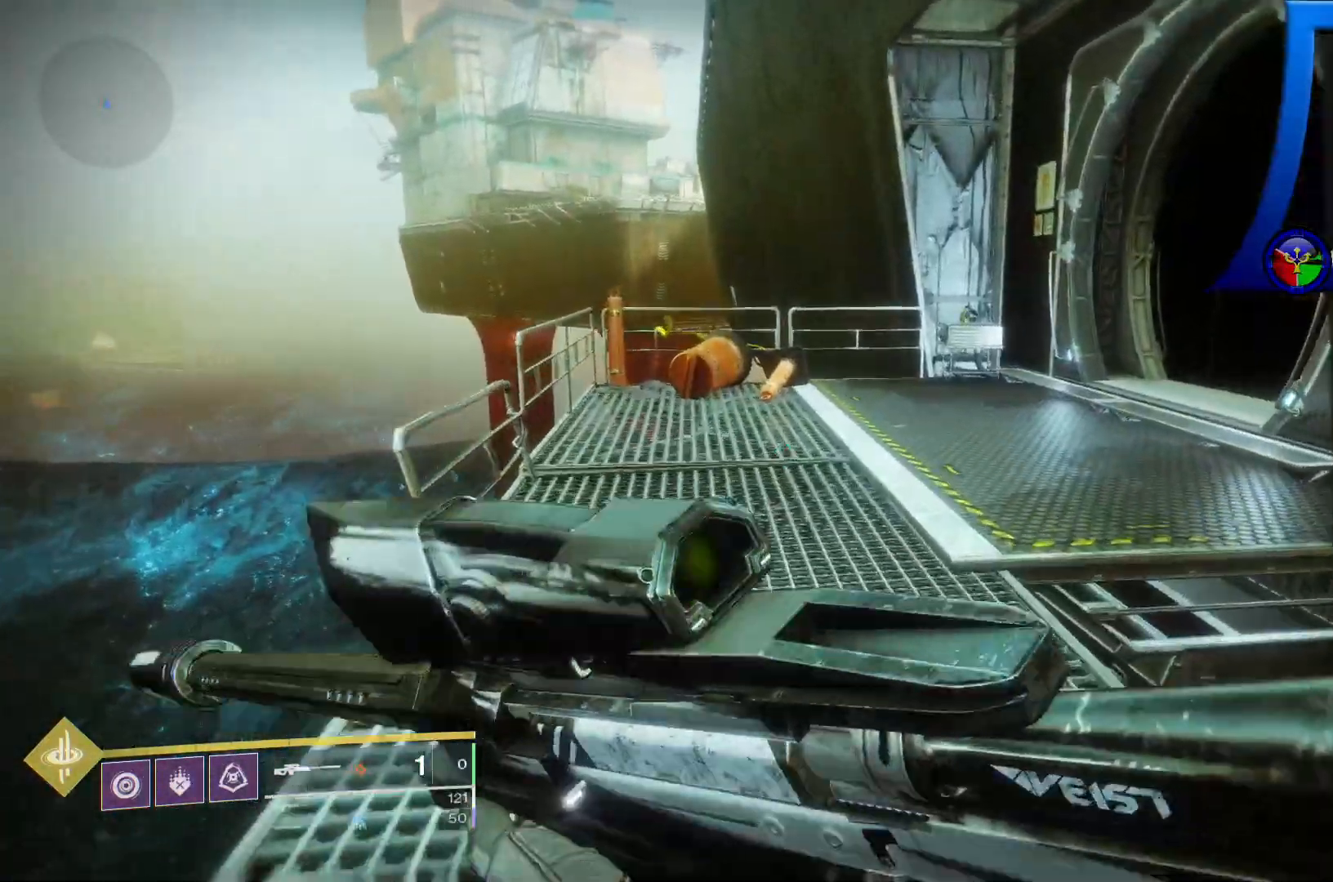
{"dt_ms": 500, "buttons": [], "left_stick": "up-left", "right_stick": "right", "events": []}
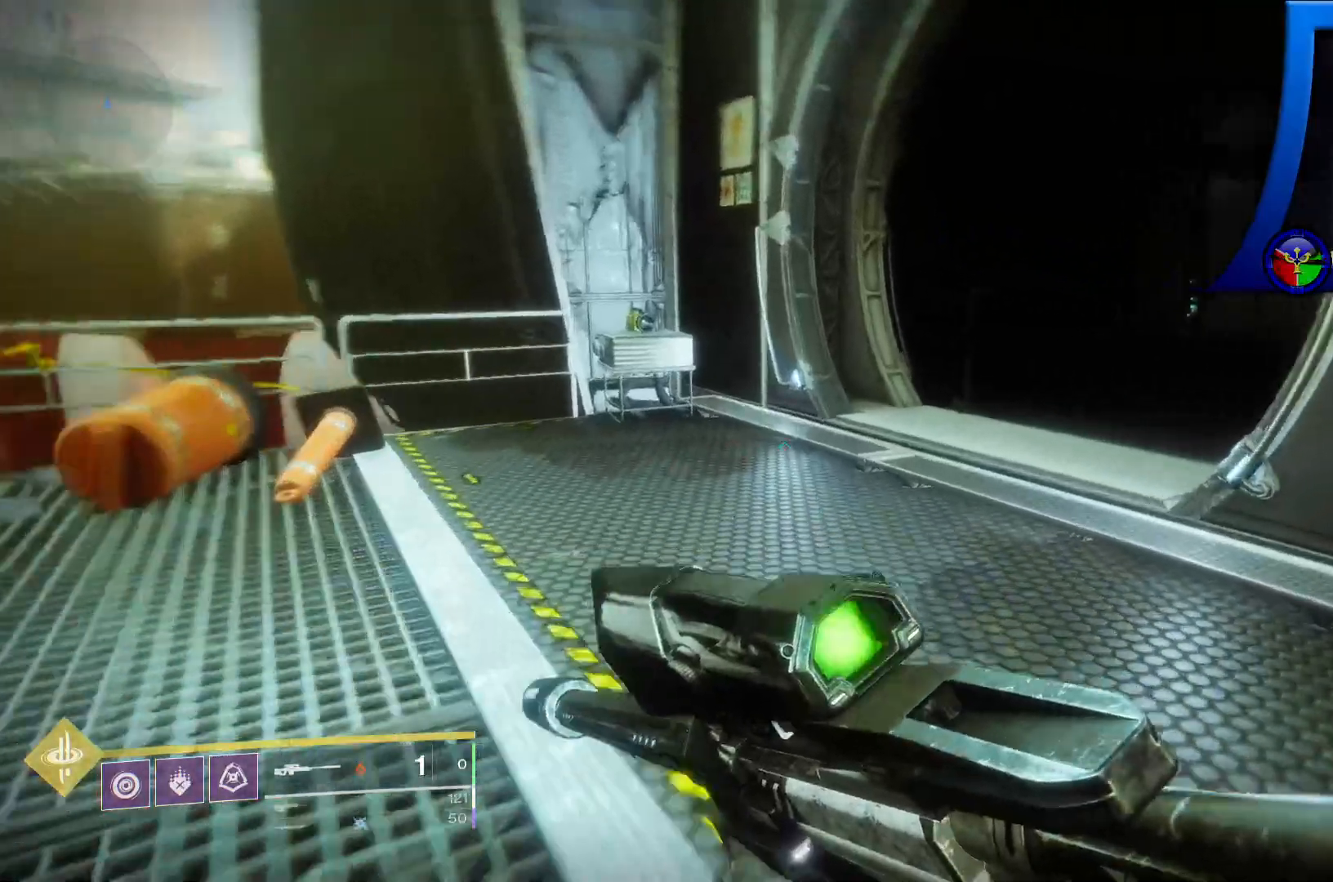
{"dt_ms": 500, "buttons": [], "left_stick": "up-left", "right_stick": "right", "events": []}
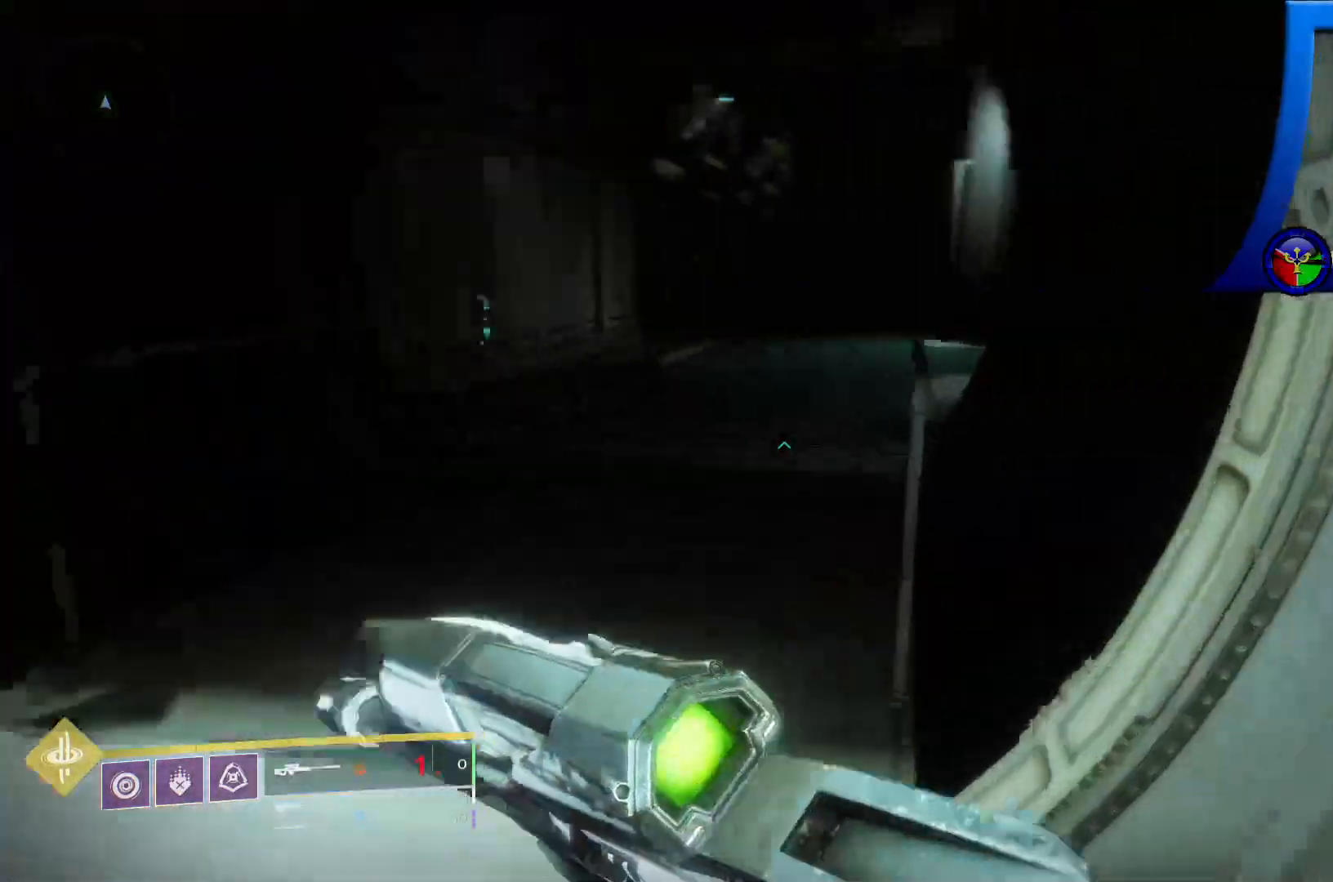
{"dt_ms": 500, "buttons": [], "left_stick": "up-left", "right_stick": "center", "events": [[150, "right_stick", "center"]]}
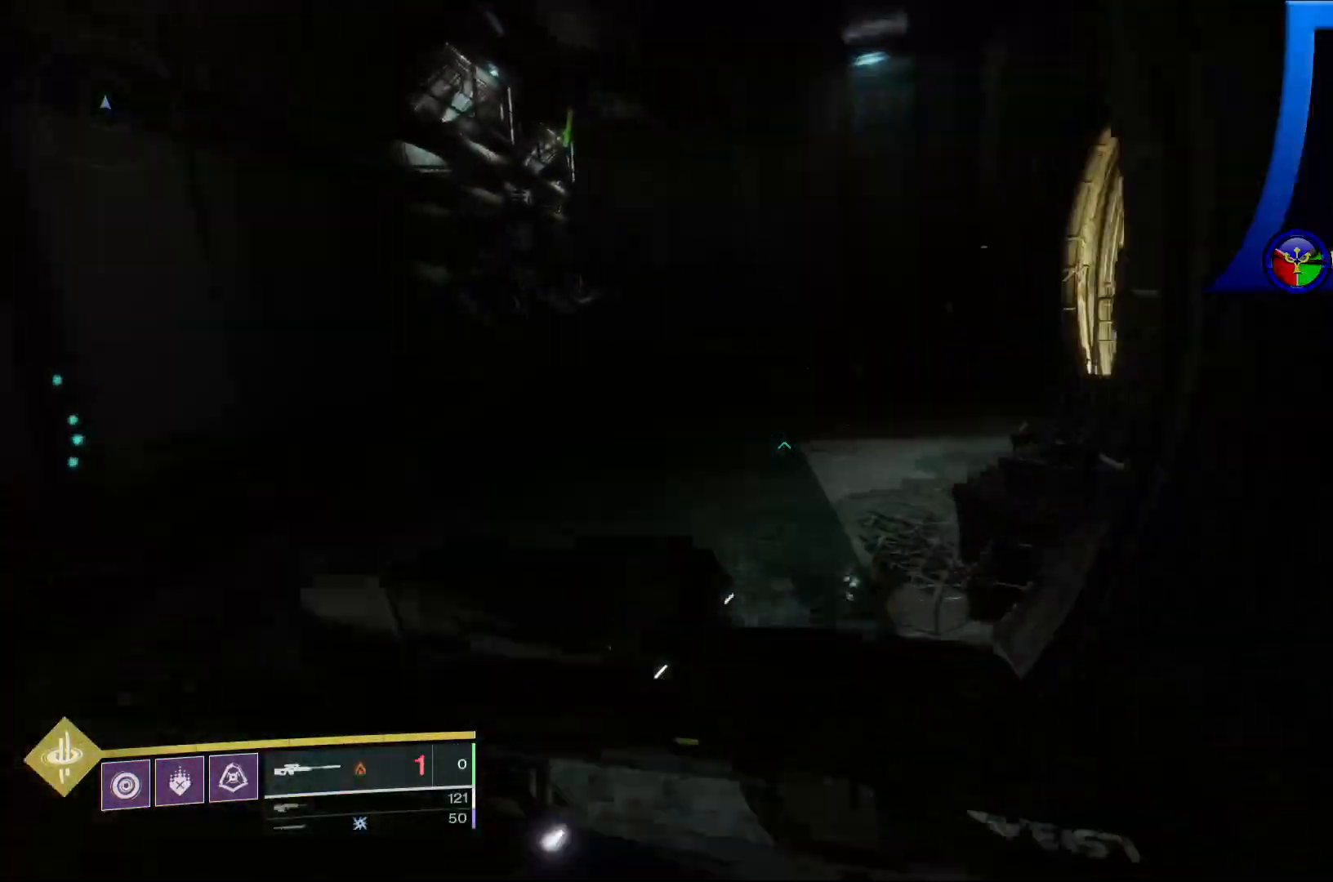
{"dt_ms": 1000, "buttons": [], "left_stick": "up", "right_stick": "right"}
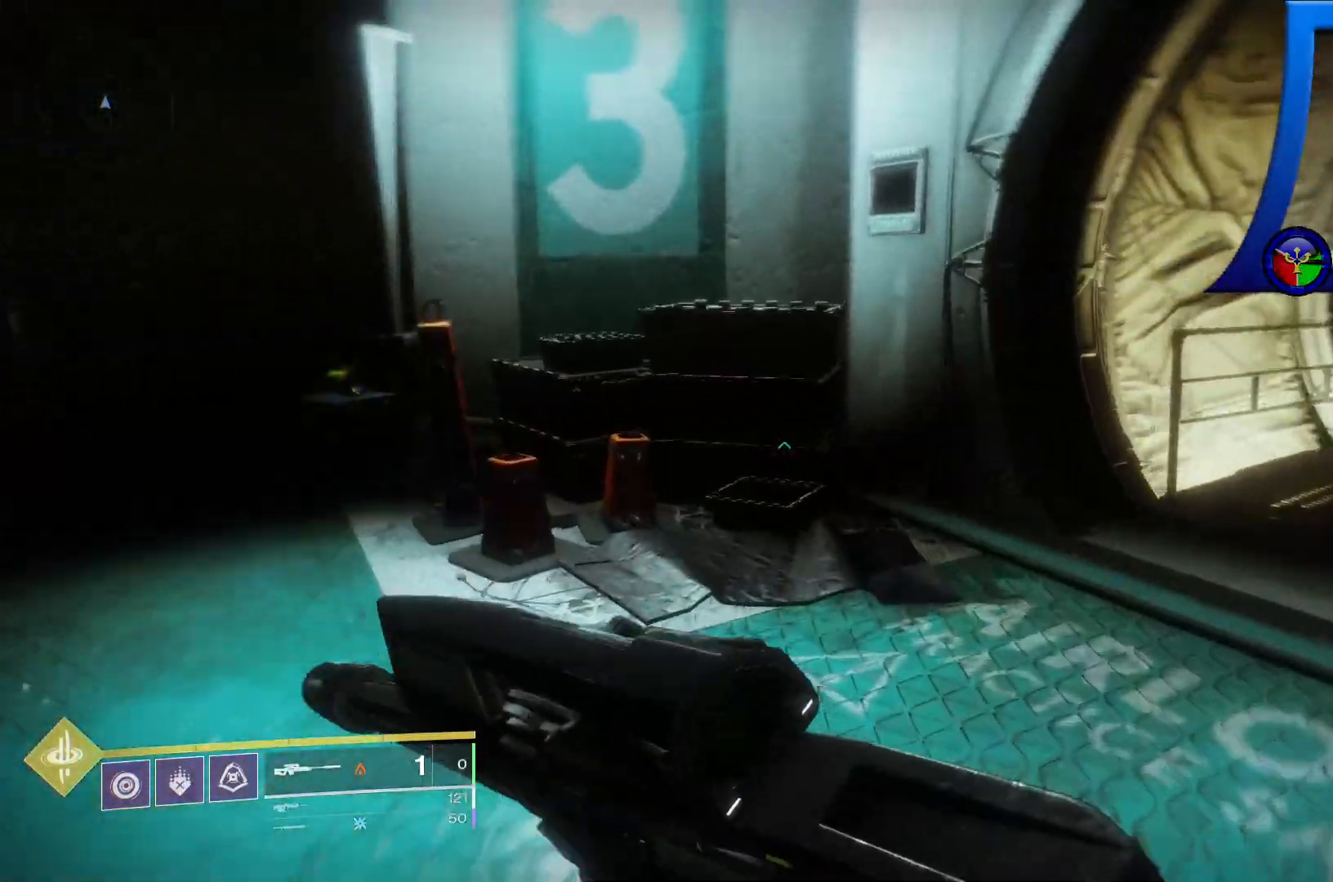
{"dt_ms": 500, "buttons": [], "left_stick": "up", "right_stick": "right", "events": []}
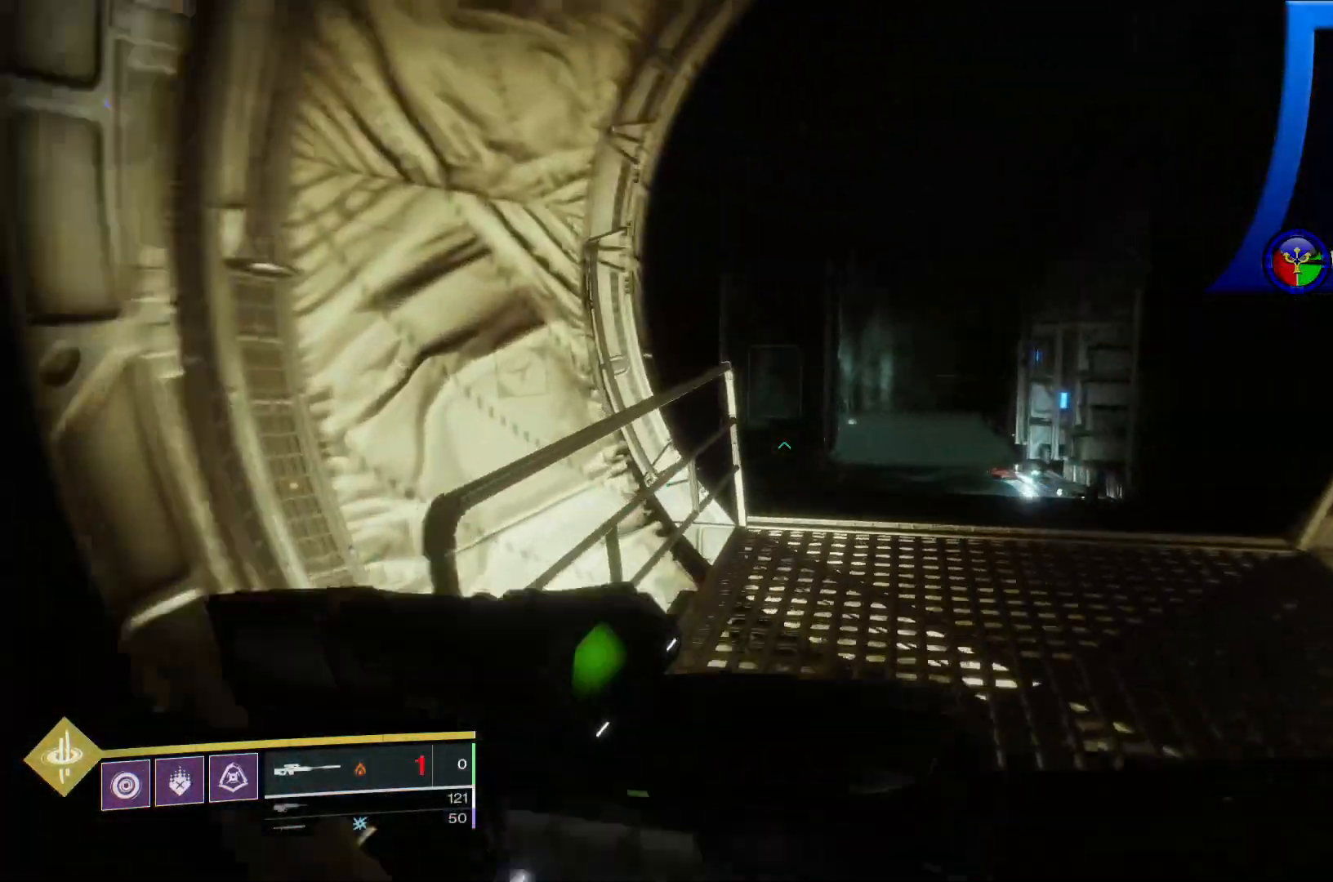
{"dt_ms": 500, "buttons": [], "left_stick": "up", "right_stick": "center", "events": [[50, "right_stick", "center"]]}
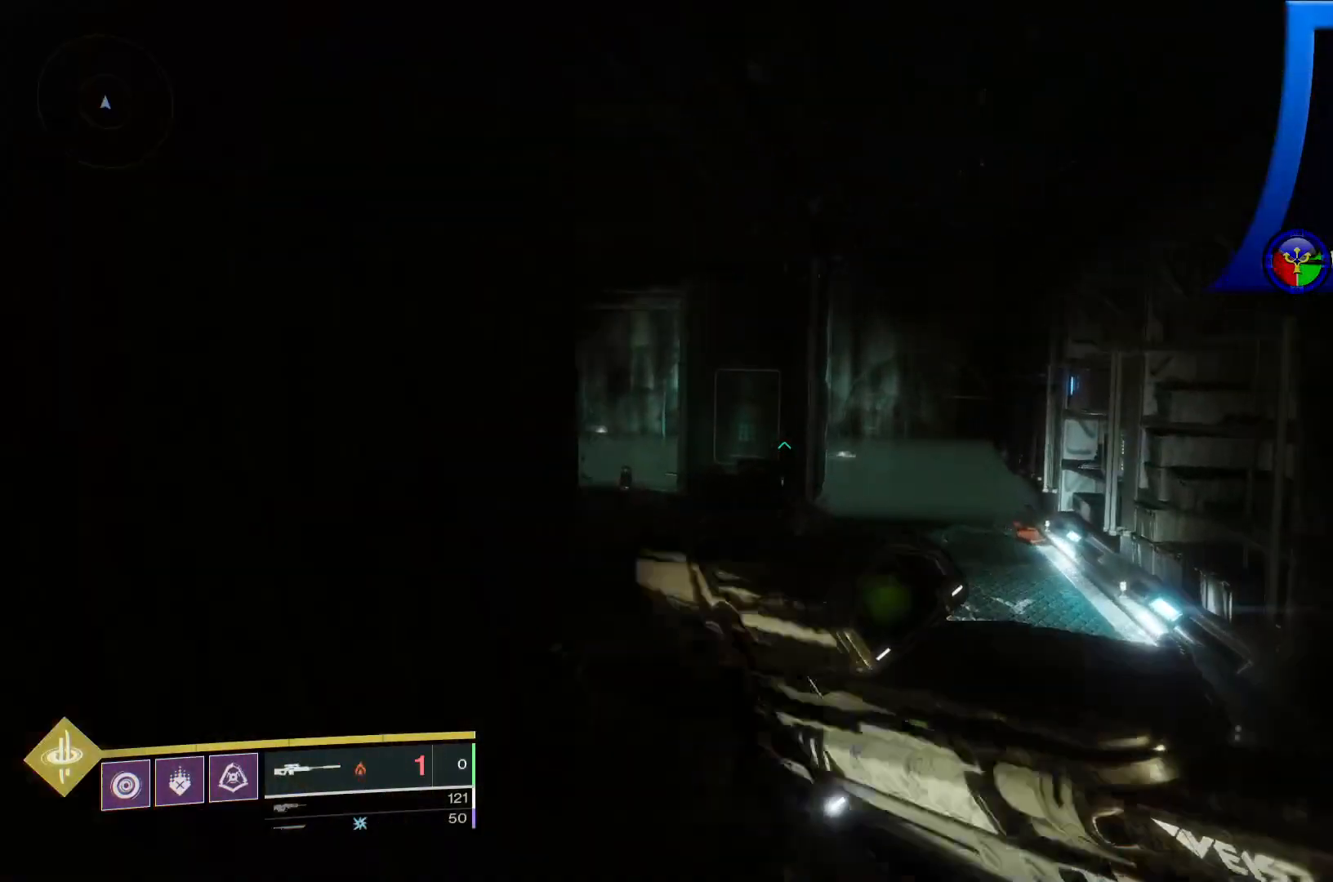
{"dt_ms": 500, "buttons": [], "left_stick": "up", "right_stick": "center", "events": []}
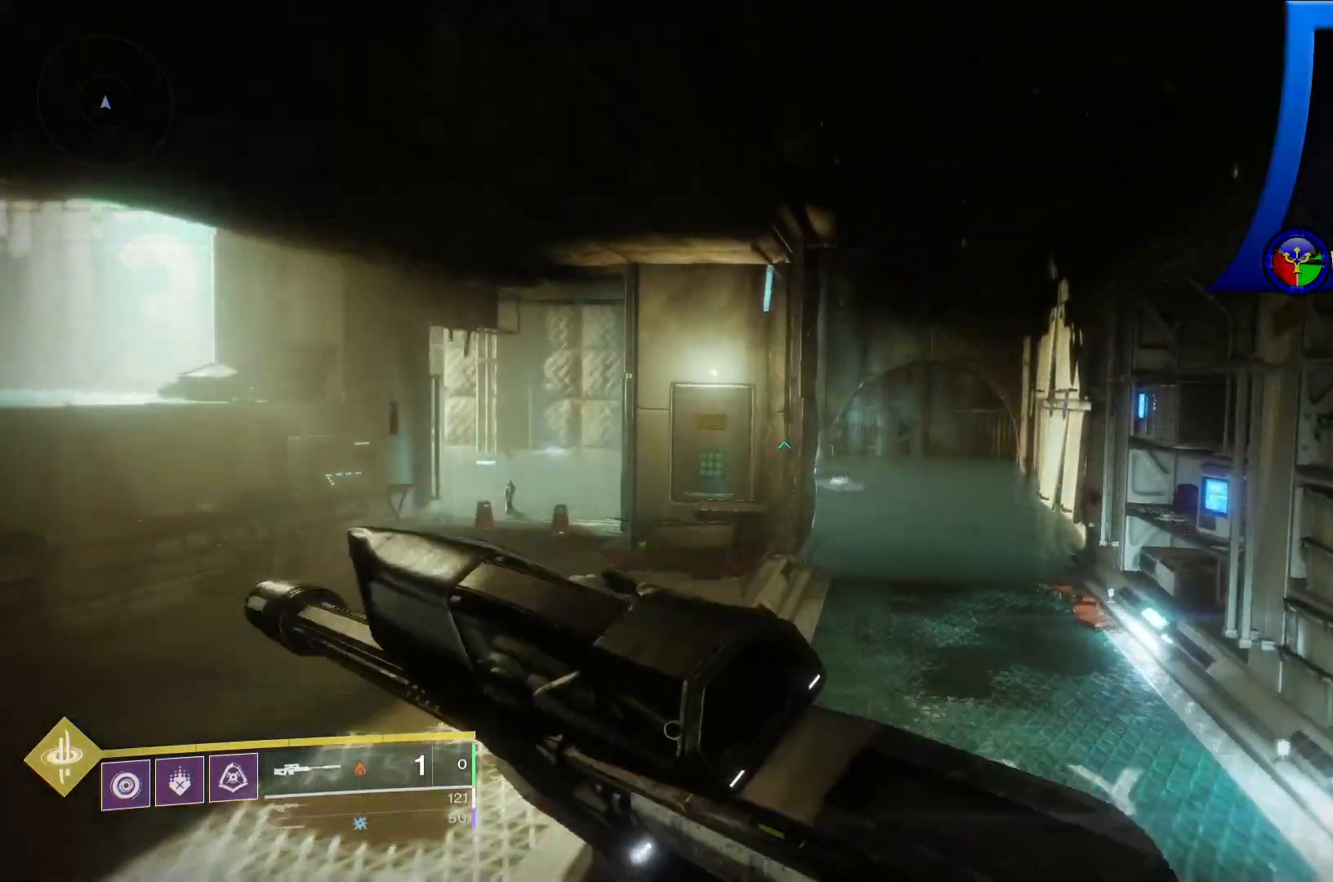
{"dt_ms": 500, "buttons": [], "left_stick": "up", "right_stick": "left", "events": [[100, "right_stick", "left"]]}
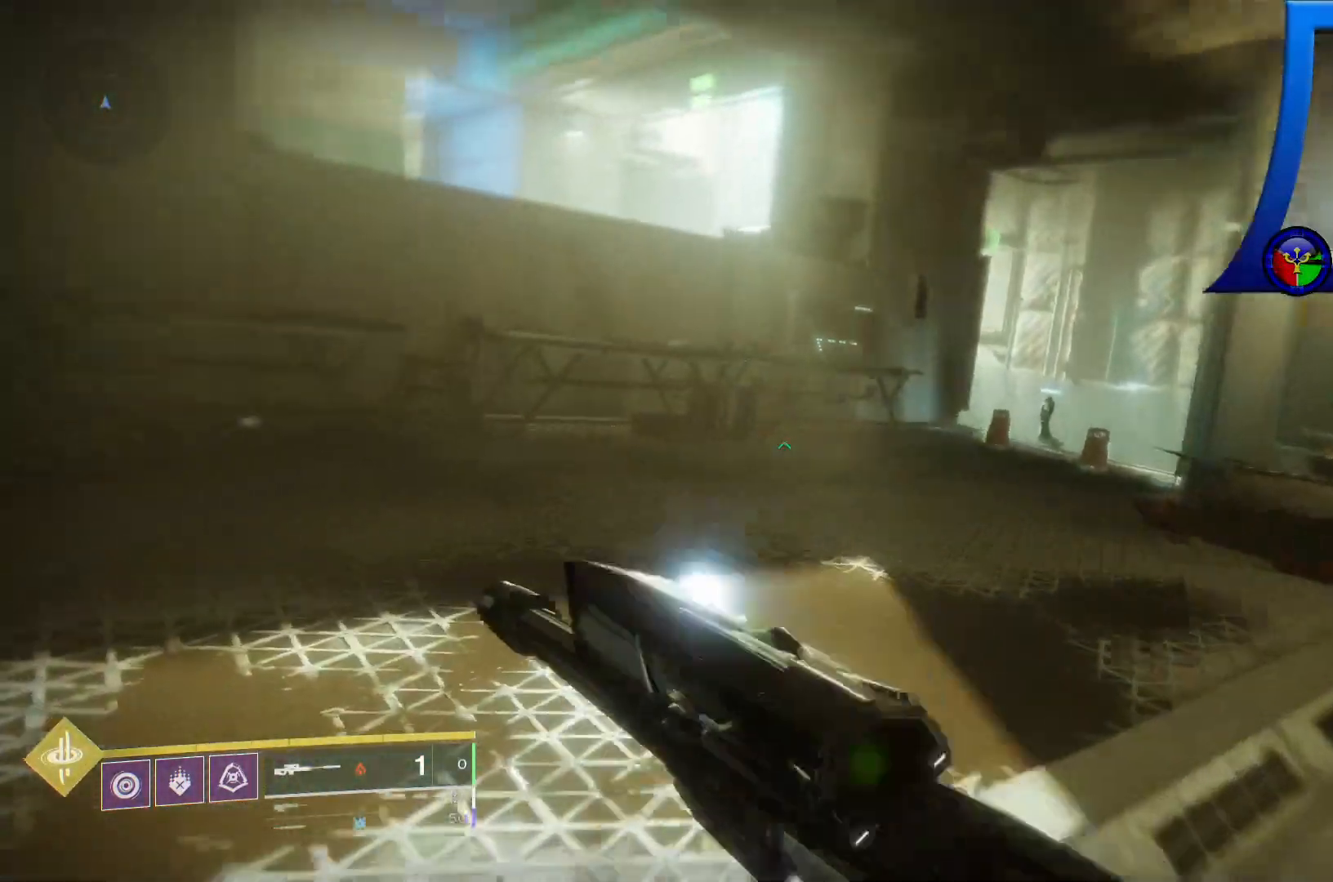
{"dt_ms": 500, "buttons": [], "left_stick": "up-left", "right_stick": "center", "events": [[183, "right_stick", "center"], [350, "left_stick", "up-left"]]}
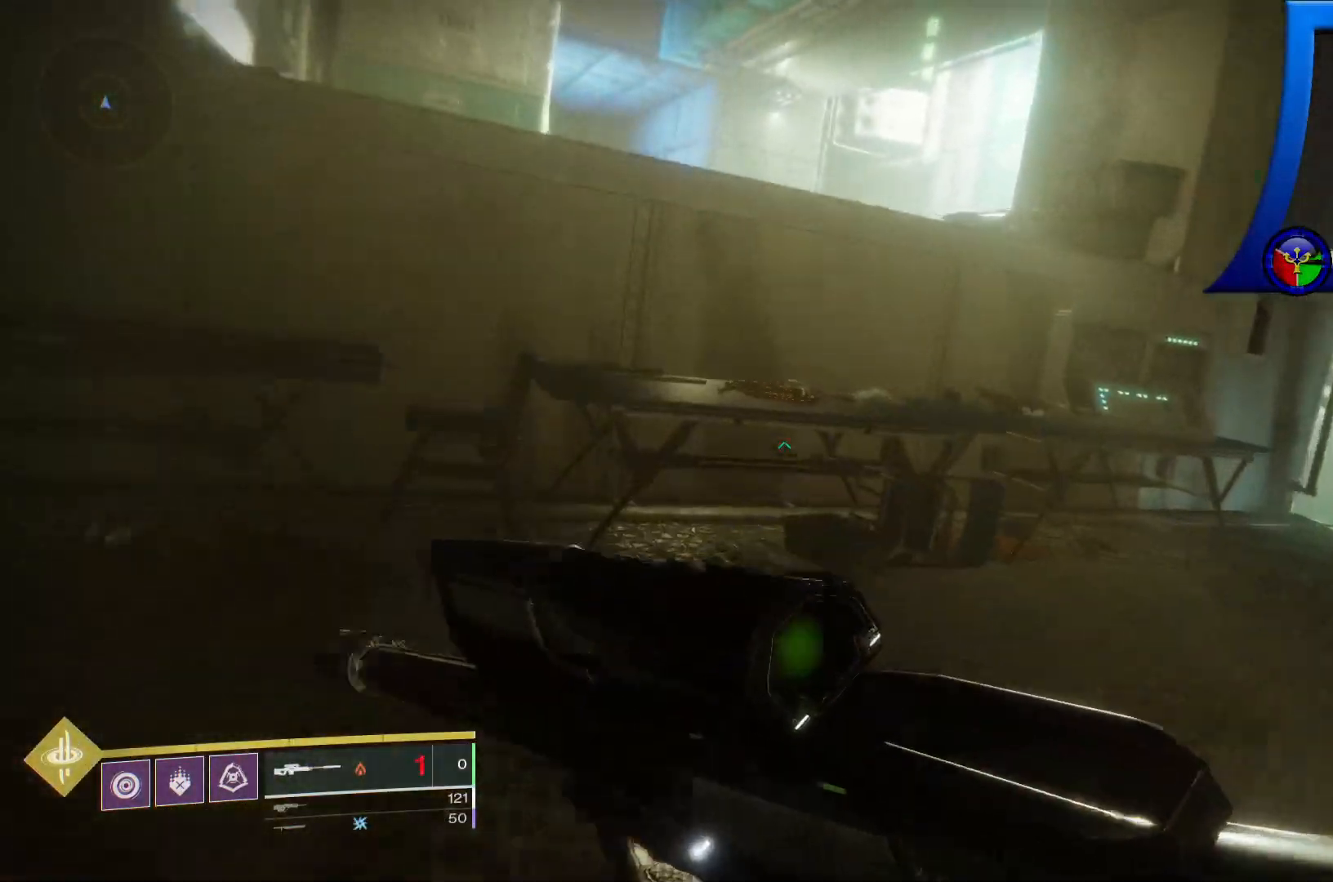
{"dt_ms": 500, "buttons": [], "left_stick": "up-left", "right_stick": "center", "events": [[117, "A", "down"], [467, "A", "up"]]}
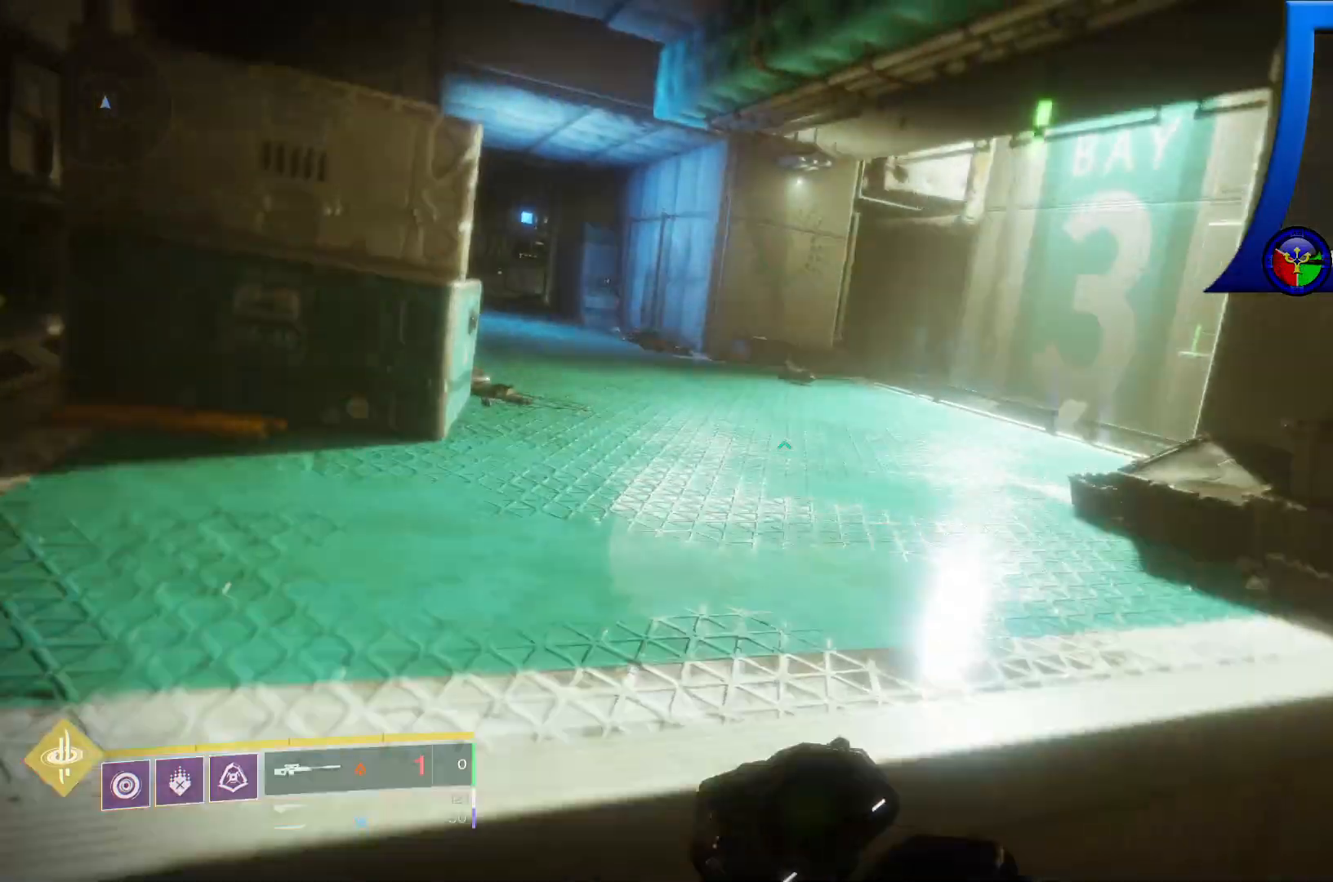
{"dt_ms": 500, "buttons": [], "left_stick": "up", "right_stick": "center", "events": [[500, "left_stick", "up"]]}
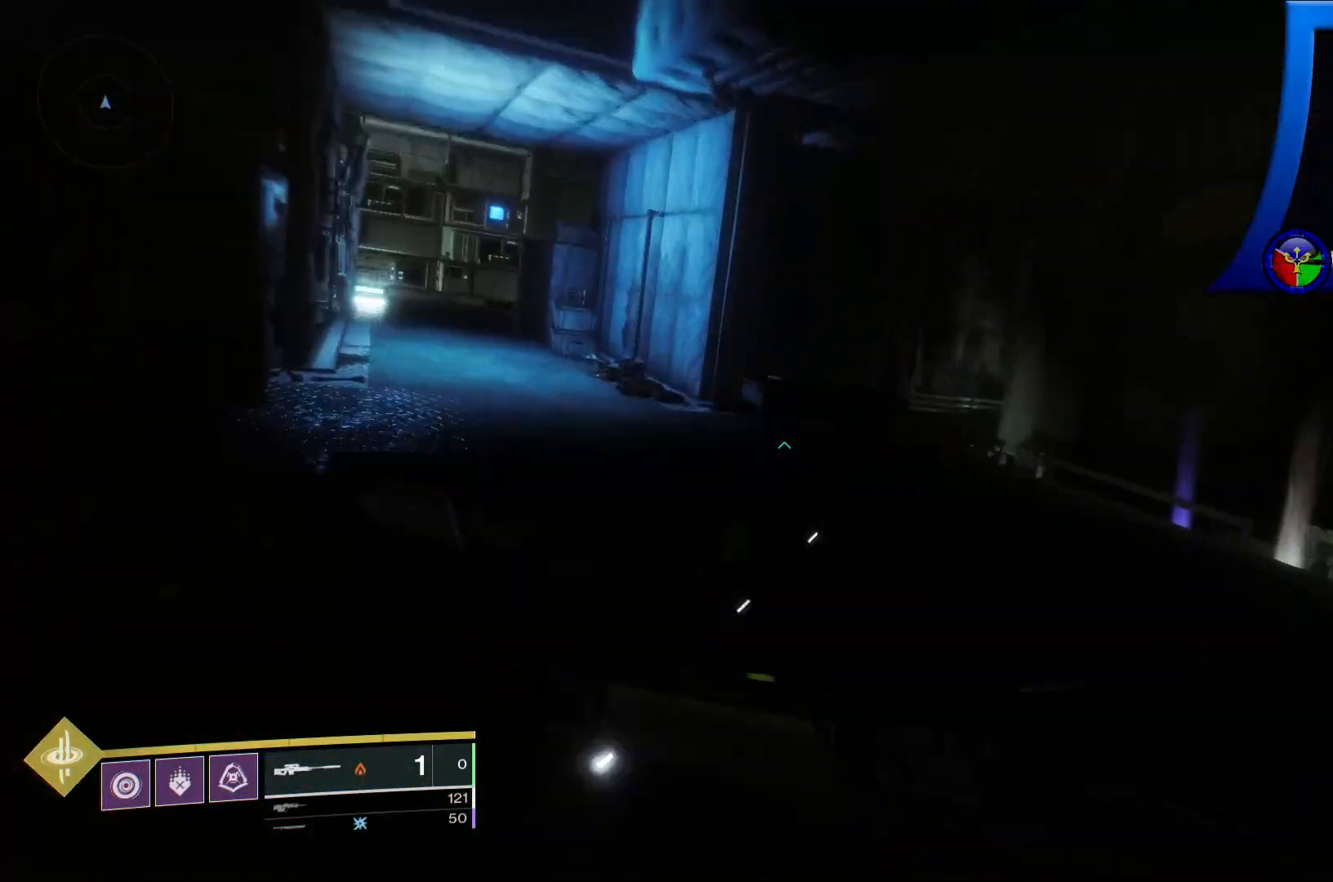
{"dt_ms": 500, "buttons": [], "left_stick": "up-right", "right_stick": "down-right", "events": [[317, "right_stick", "right"], [383, "left_stick", "up-right"], [400, "right_stick", "down-right"]]}